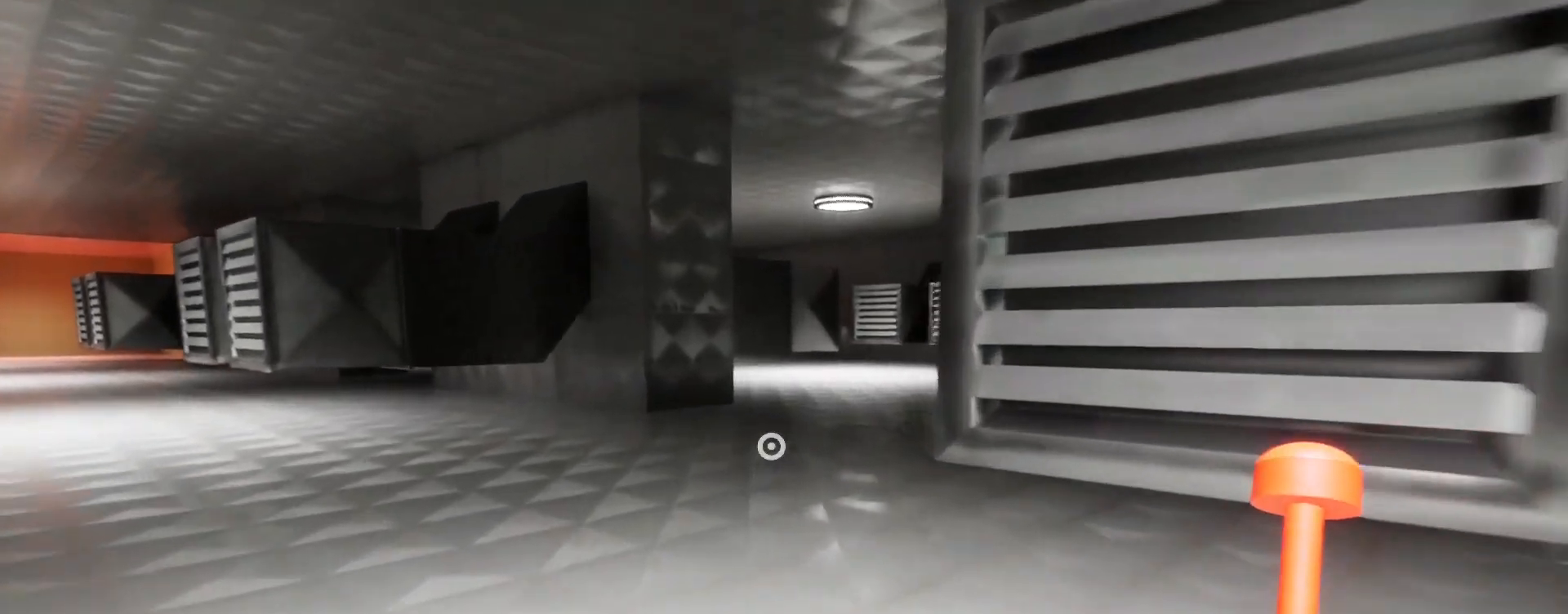
Gameplay with keyboard and mouse; each line is a JSON object with the keys and mouse buttons held at the frame after it. "events" lists presses ("down") and releases ("up") of "a", "ctrl", "d", "e", "q", "s", "shift", "space", "w", "mouse_left", "mouse_wheel", "mouse_right", "mouse_mb4" and "mouse_mb5" between this image and that frame as [ms after this image, input, new state], when the widget could be followed in between. "mouse_left", "mouse_wheel", "mouse_right", "mouse_mb4", "mouse_mb5" = the "left", "wheel", "right", "mb4", "mb5" buttons of the "mouse" list. No other keys are recorded. "wheel" means that the mouse wheel is clicked or scrolled. Mouse movement is not recorded.
{"keys": ["shift", "w"], "mouse": [], "events": []}
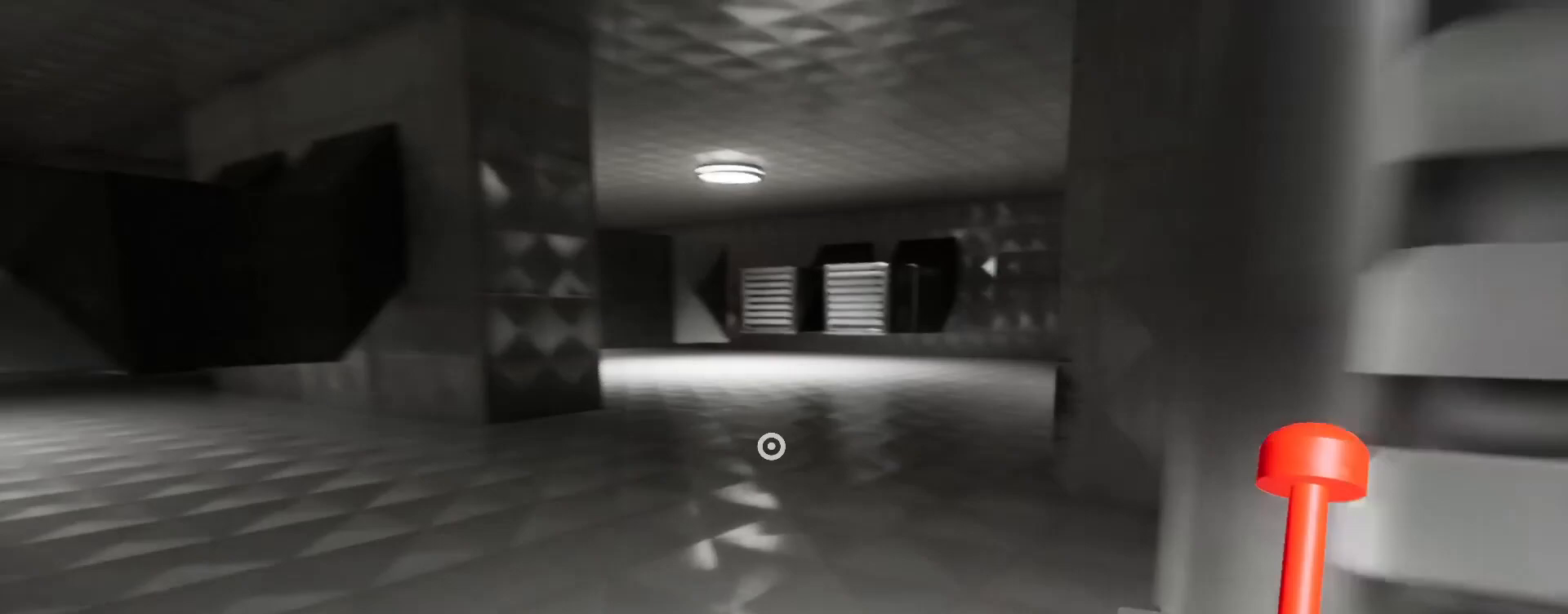
{"keys": ["shift", "w"], "mouse": [], "events": []}
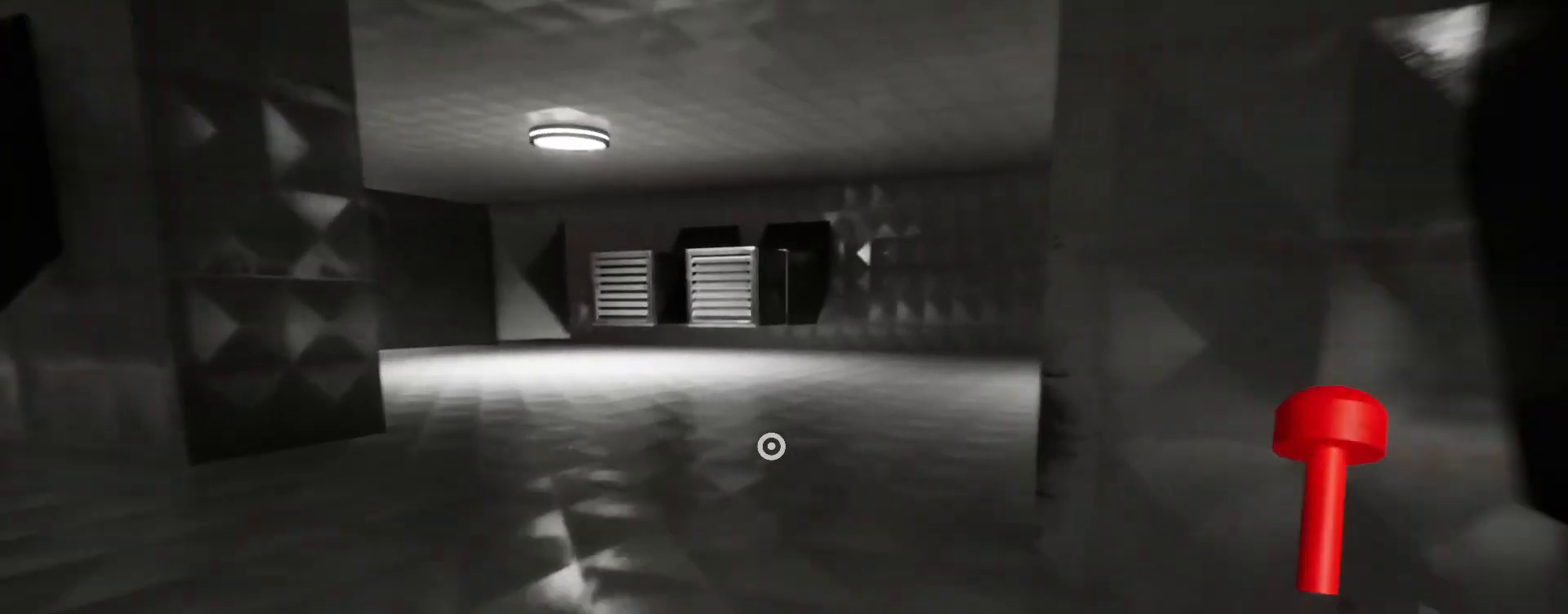
{"keys": ["shift", "w"], "mouse": [], "events": []}
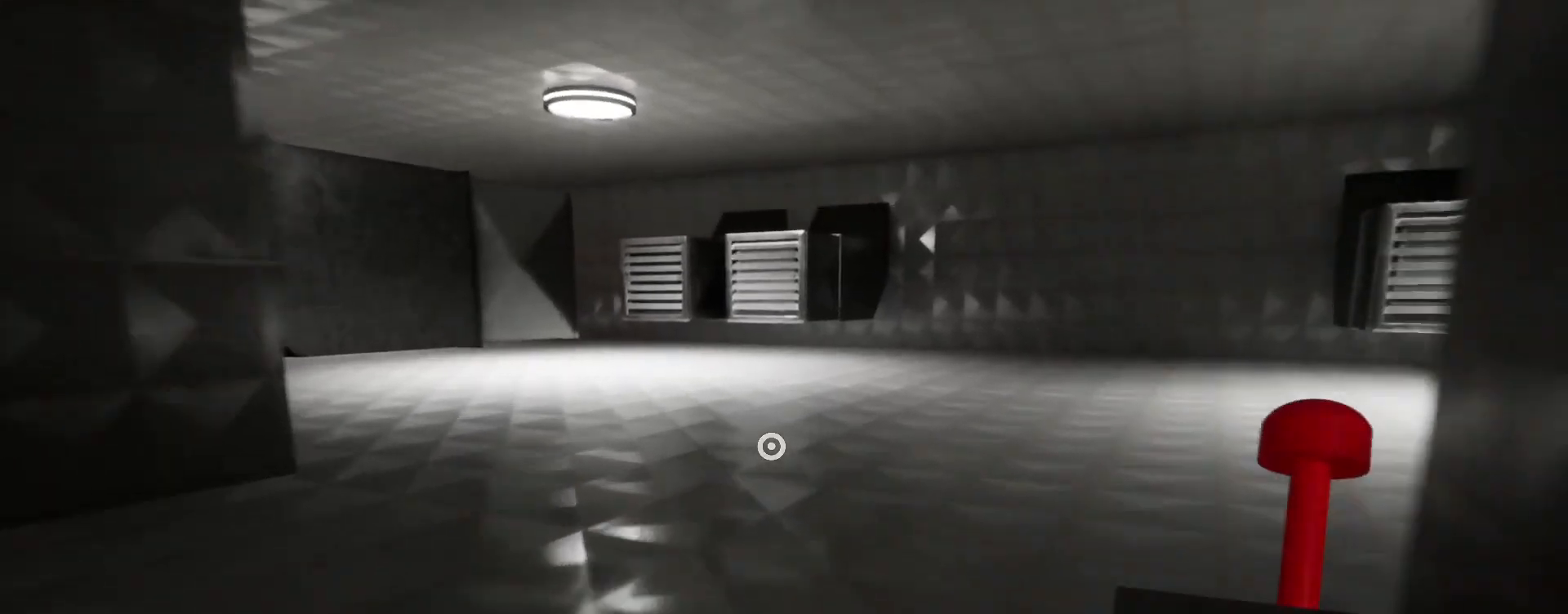
{"keys": ["shift", "w"], "mouse": [], "events": []}
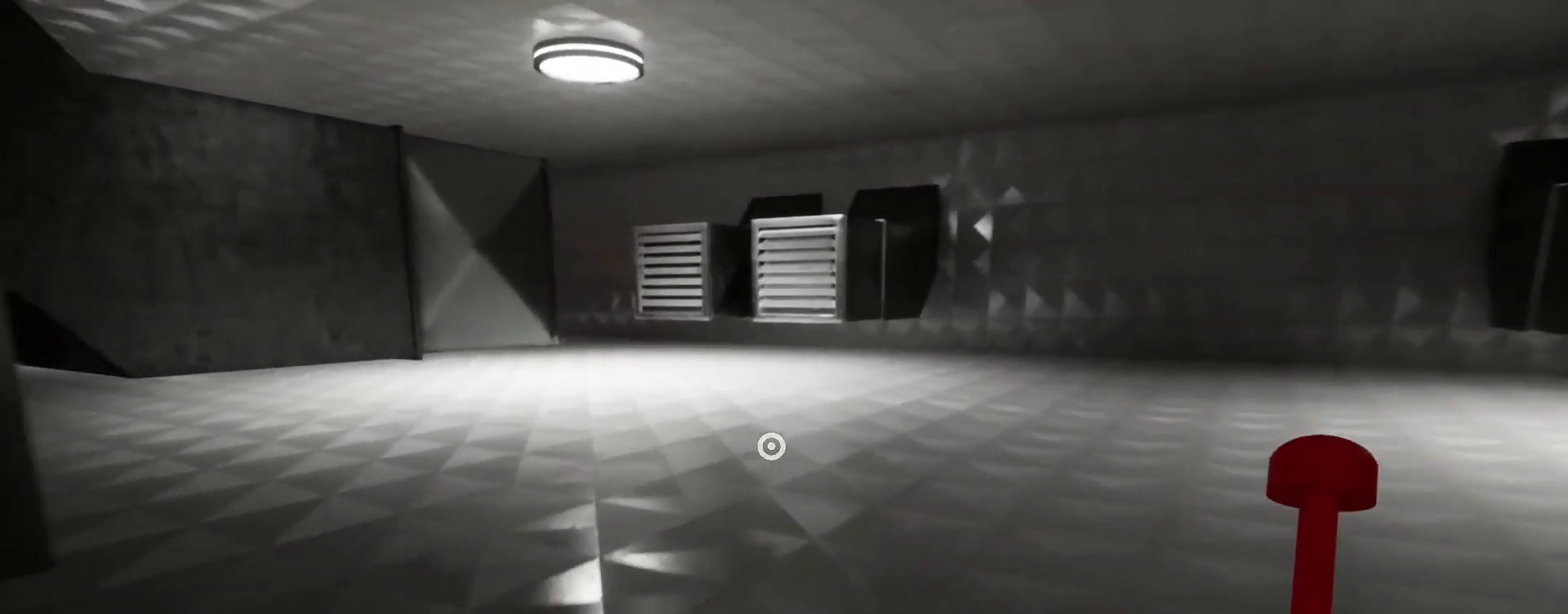
{"keys": ["shift", "w"], "mouse": [], "events": []}
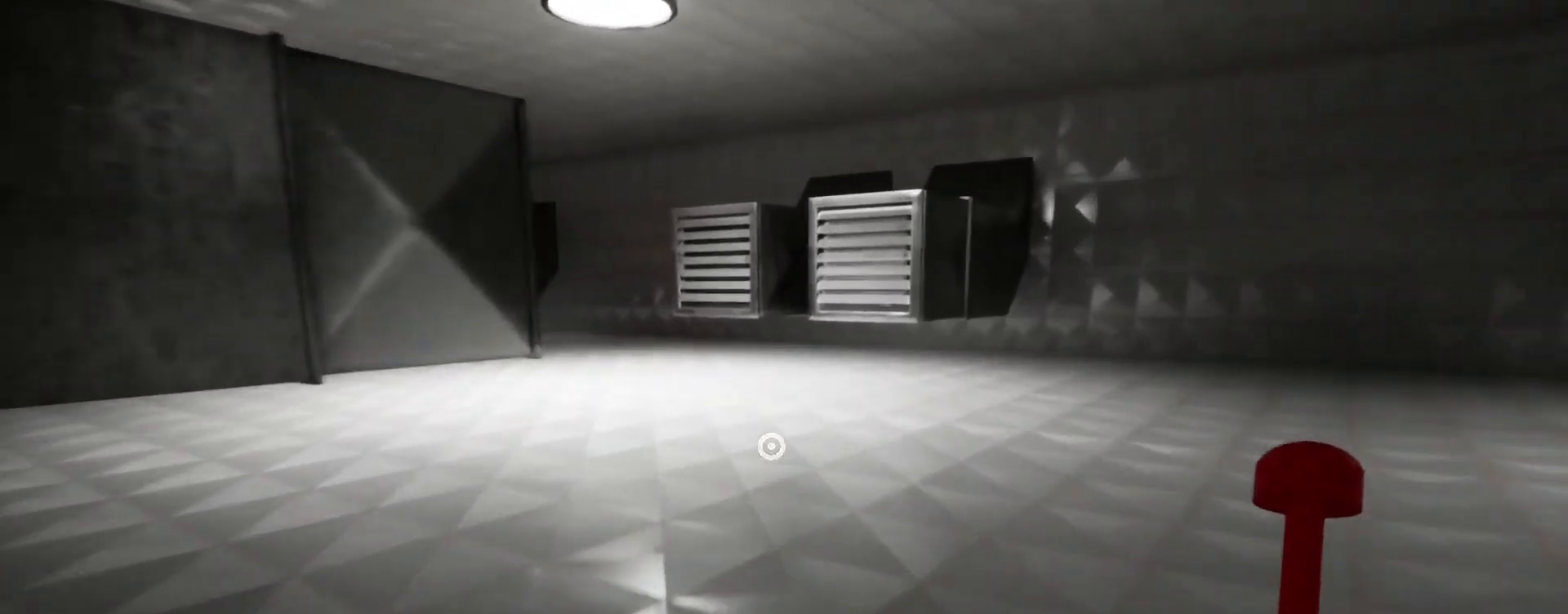
{"keys": ["shift", "w"], "mouse": [], "events": []}
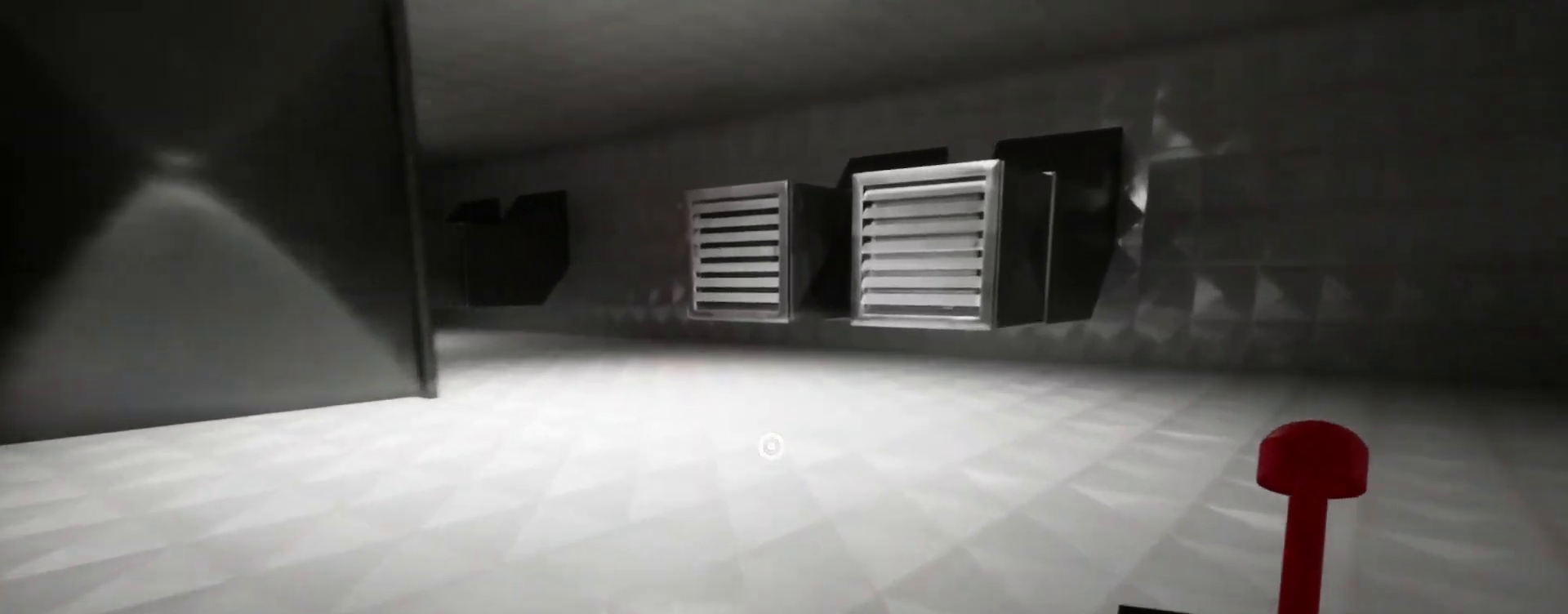
{"keys": ["shift", "w"], "mouse": [], "events": []}
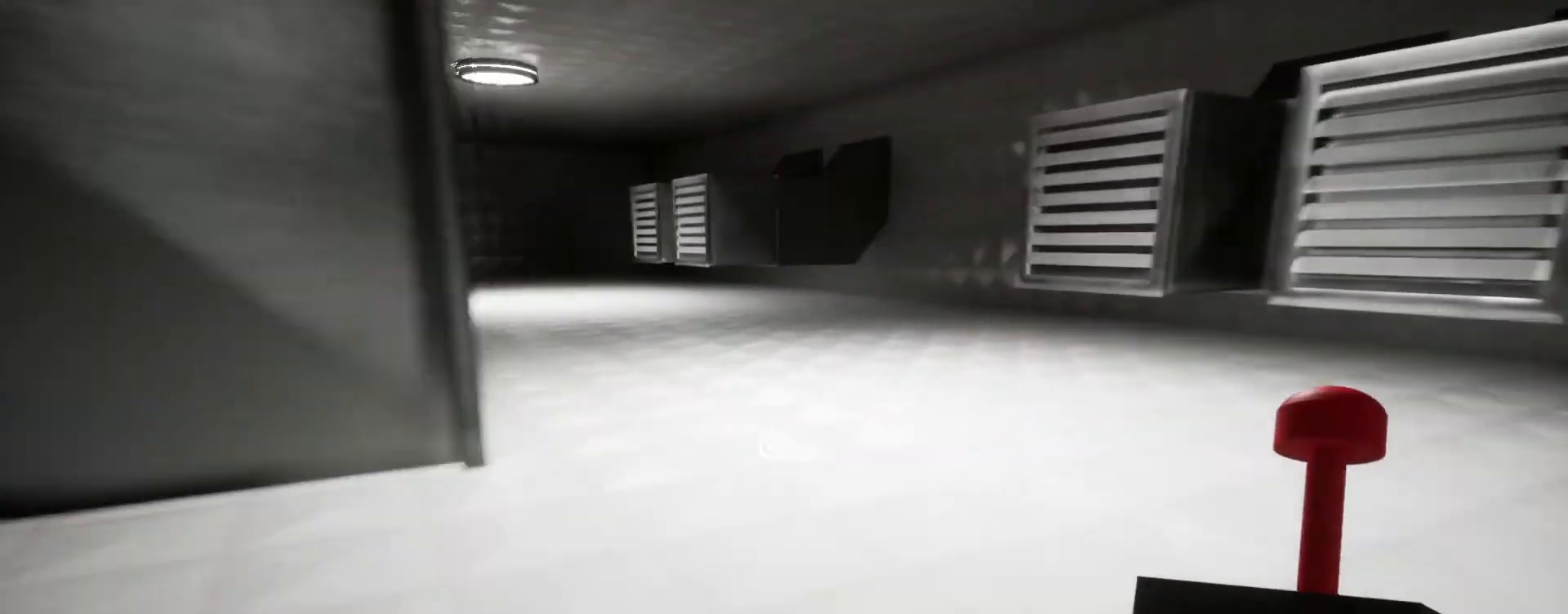
{"keys": ["shift", "w"], "mouse": [], "events": []}
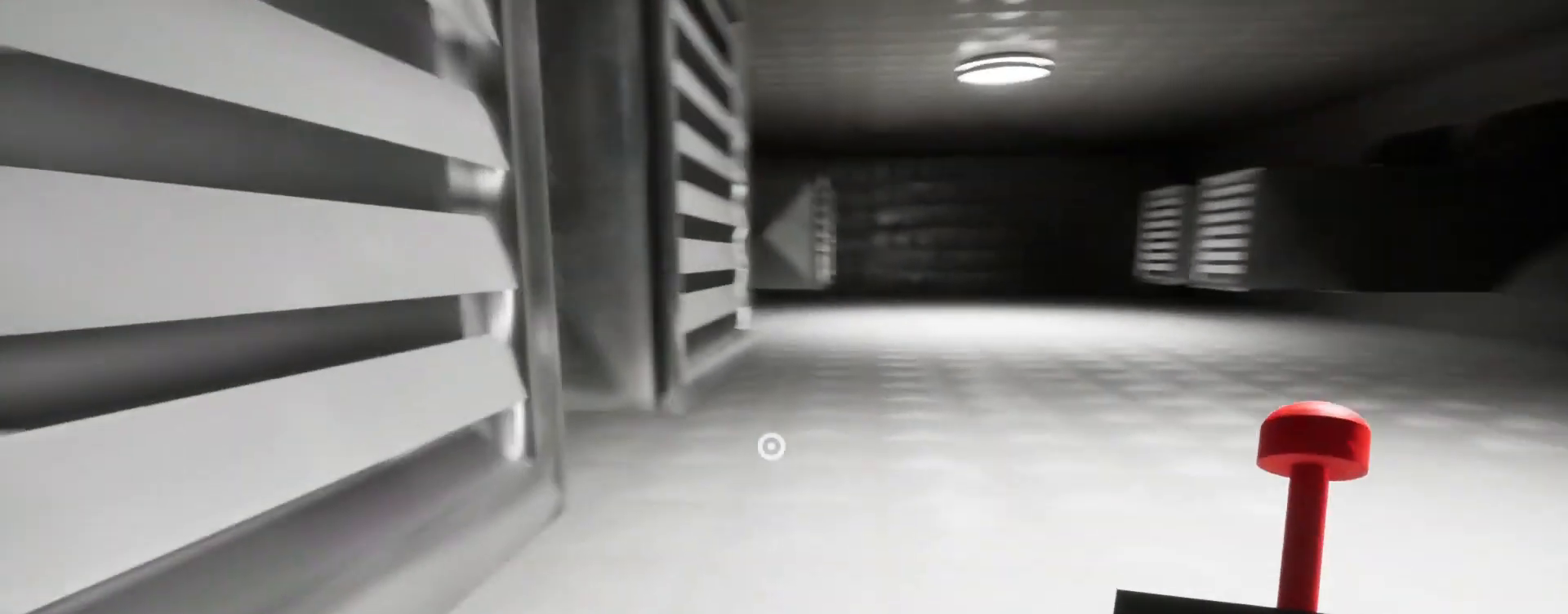
{"keys": ["shift", "w"], "mouse": [], "events": []}
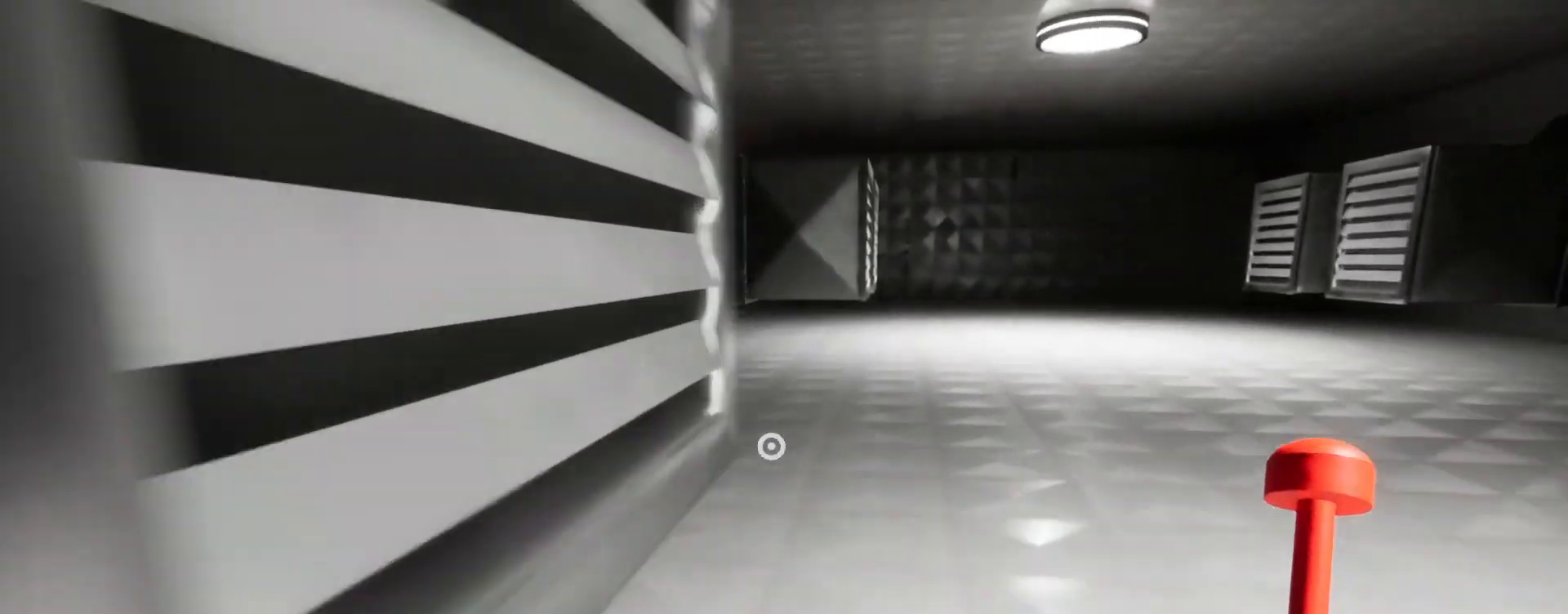
{"keys": ["shift", "w"], "mouse": [], "events": []}
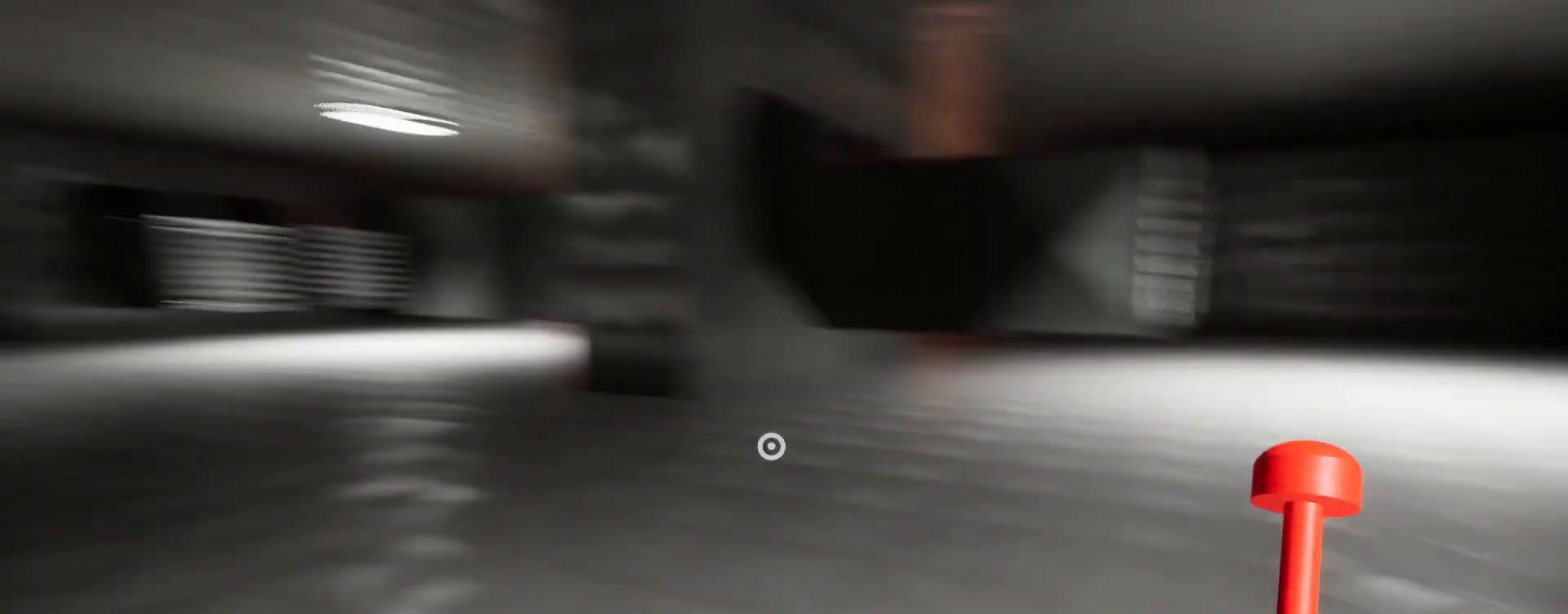
{"keys": ["shift", "w"], "mouse": [], "events": []}
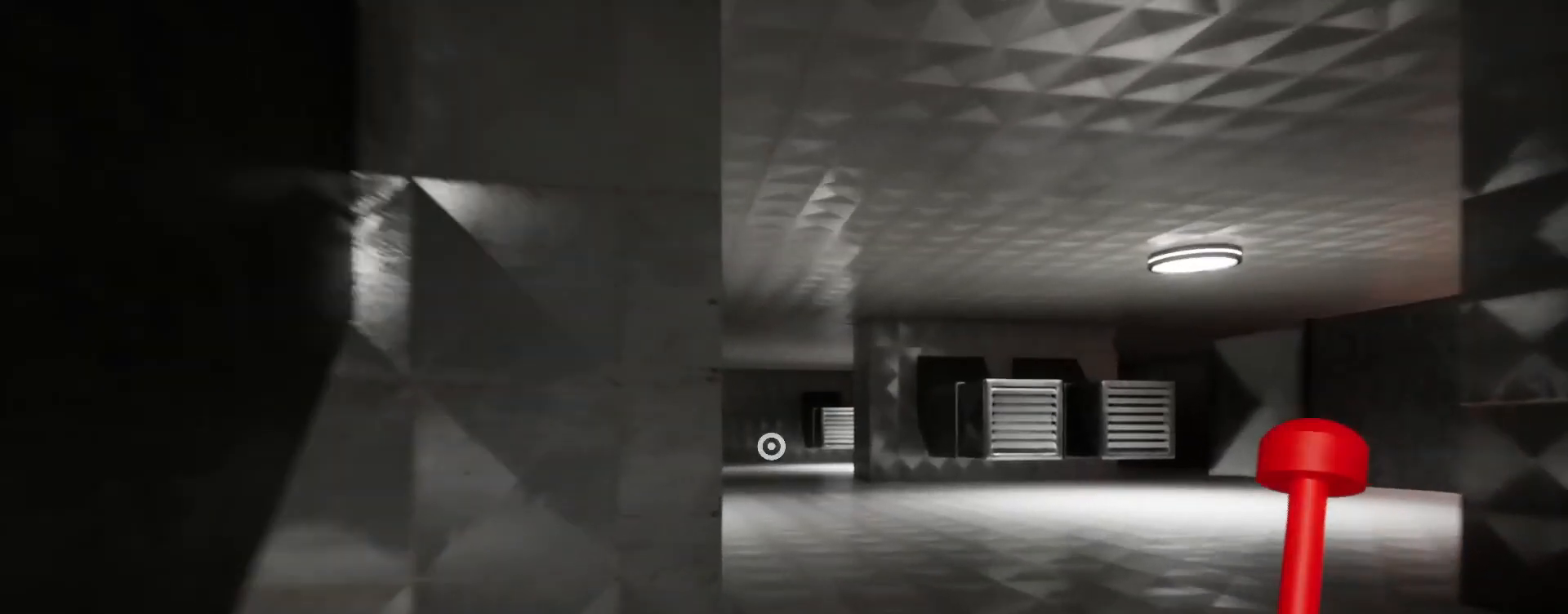
{"keys": ["shift", "w"], "mouse": [], "events": []}
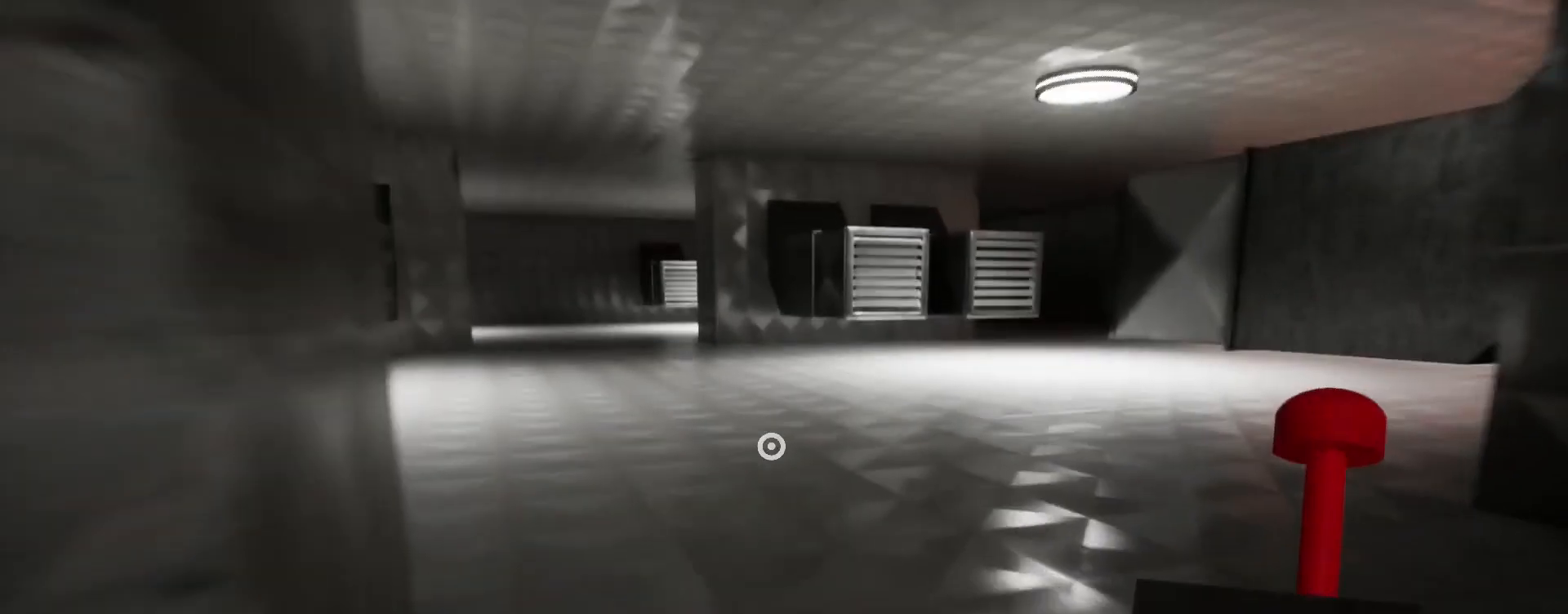
{"keys": ["shift", "w"], "mouse": [], "events": []}
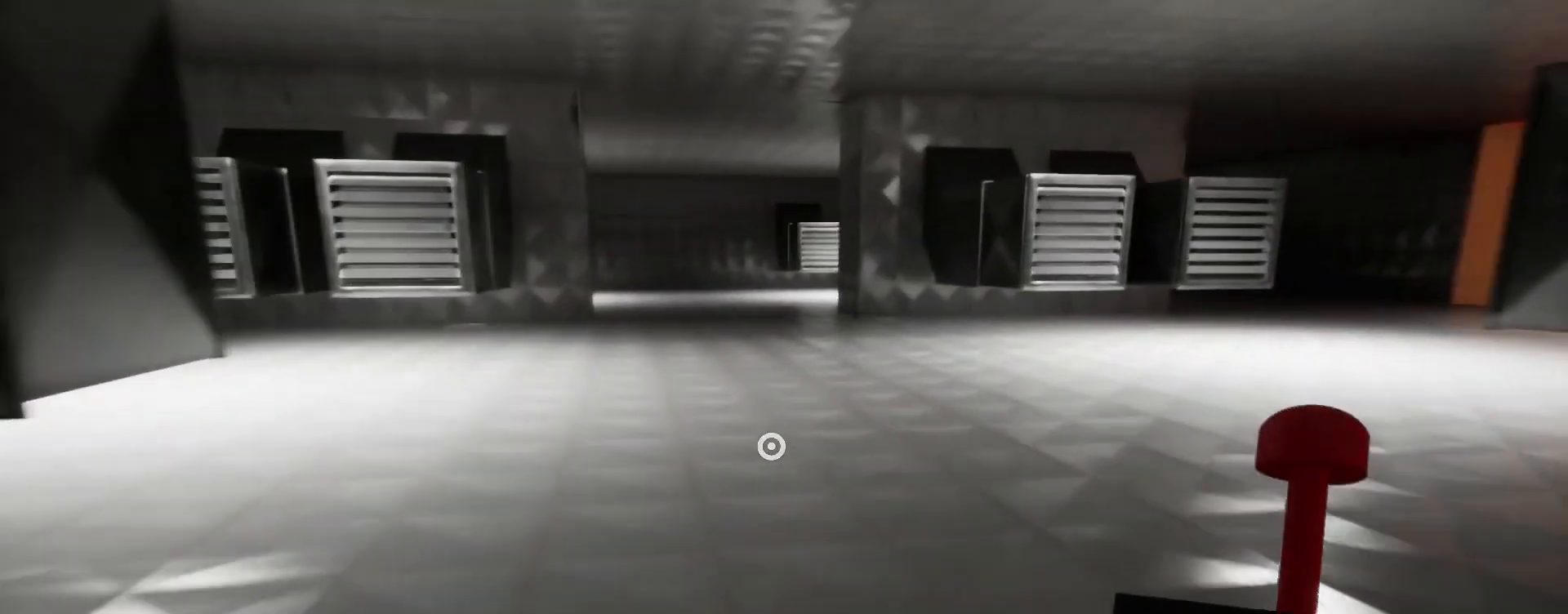
{"keys": ["shift", "w"], "mouse": [], "events": []}
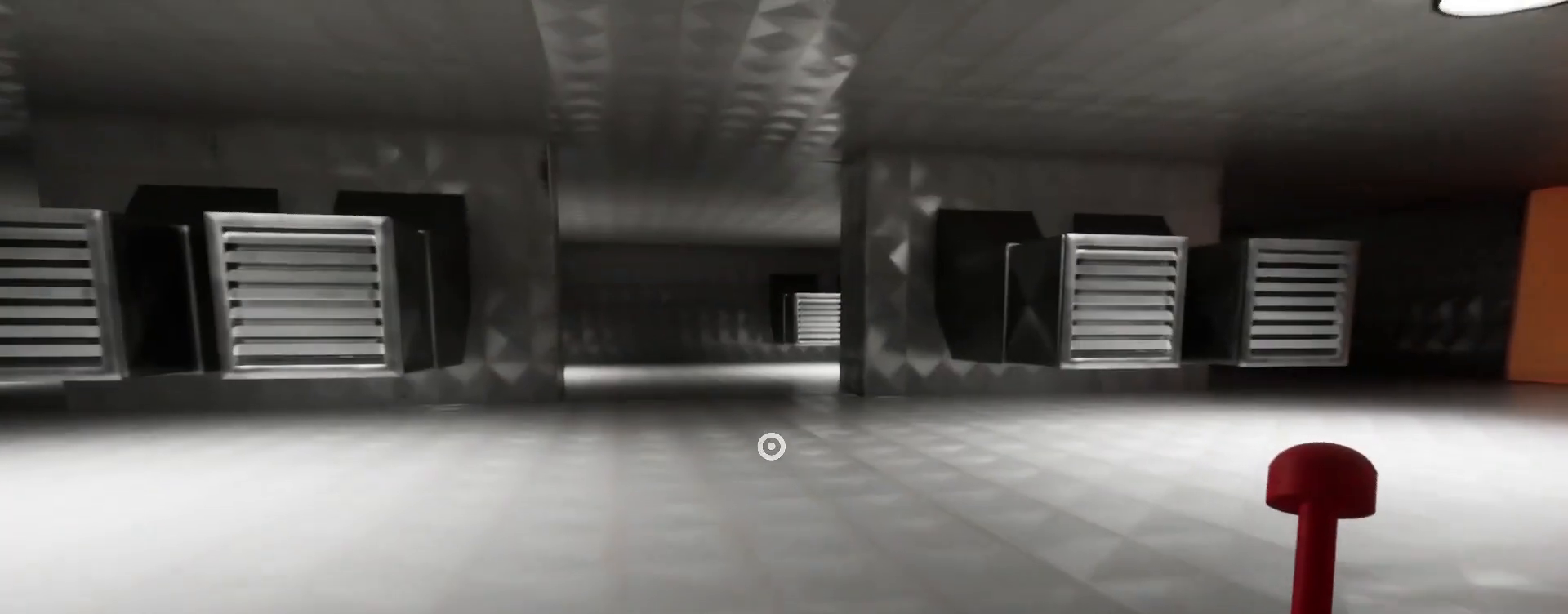
{"keys": ["shift", "w"], "mouse": [], "events": []}
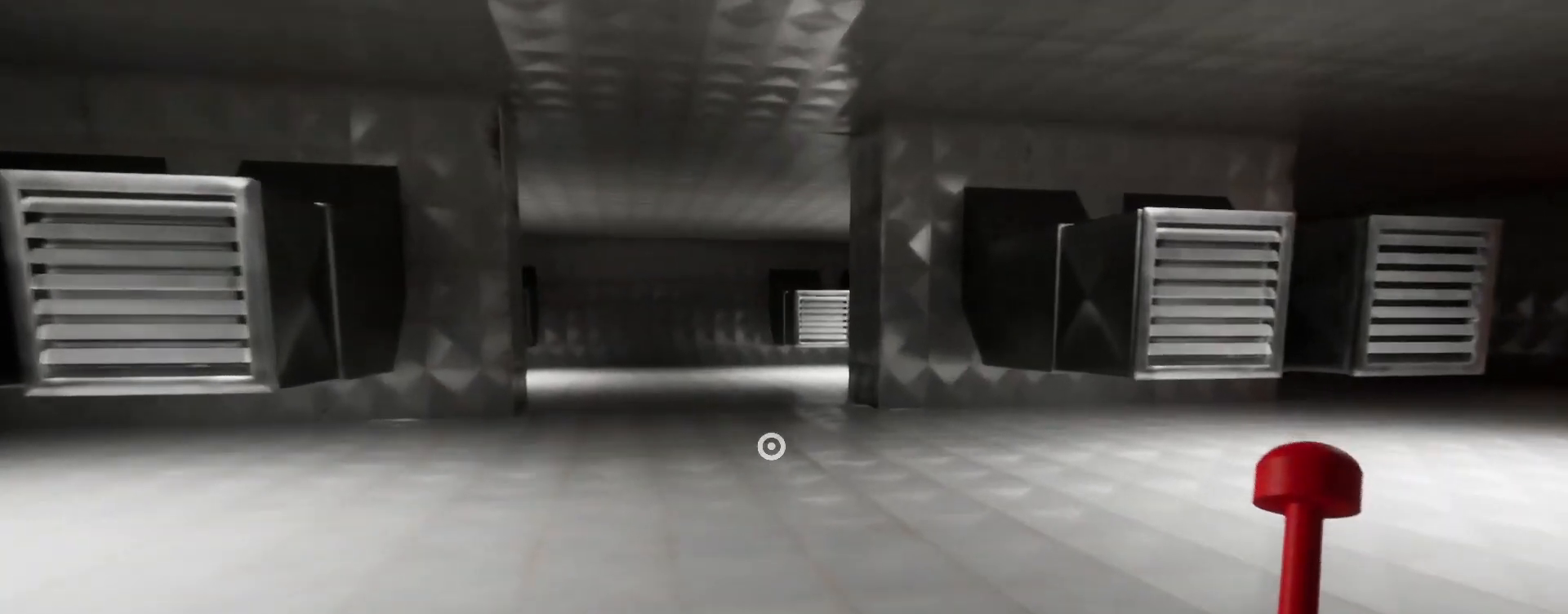
{"keys": ["shift", "w"], "mouse": [], "events": []}
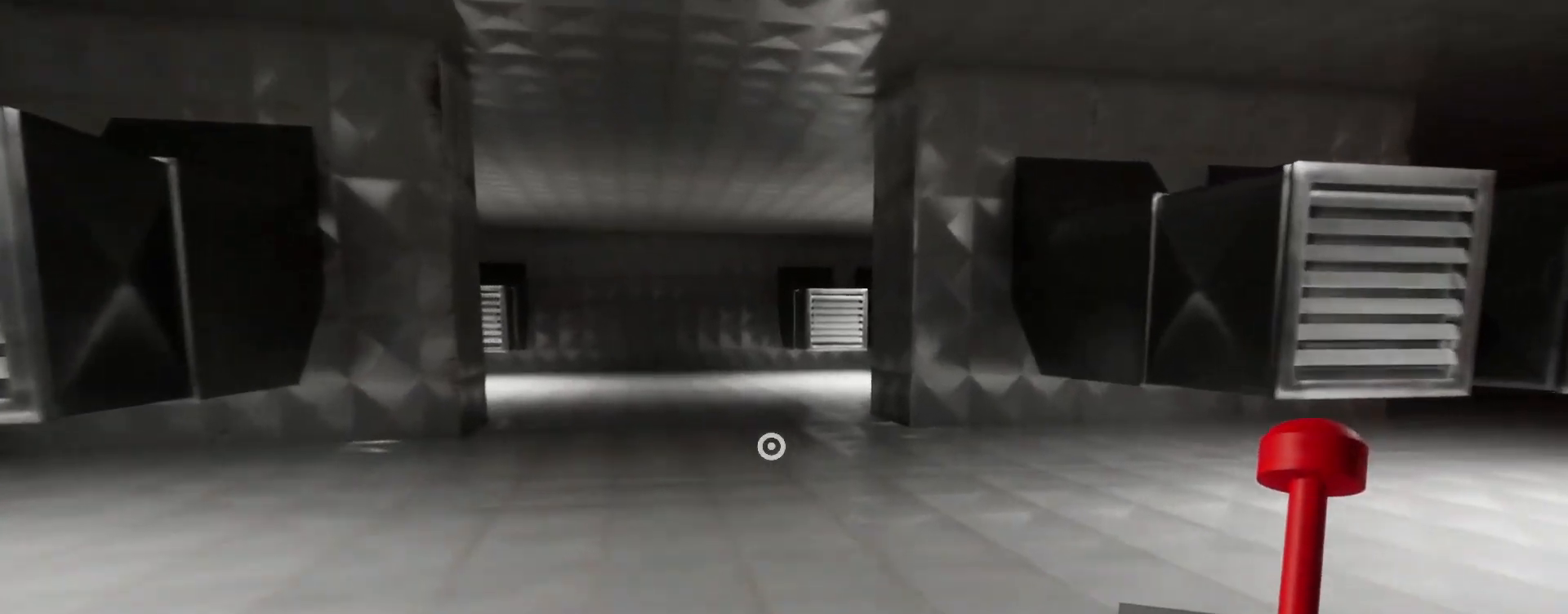
{"keys": ["shift", "w"], "mouse": [], "events": []}
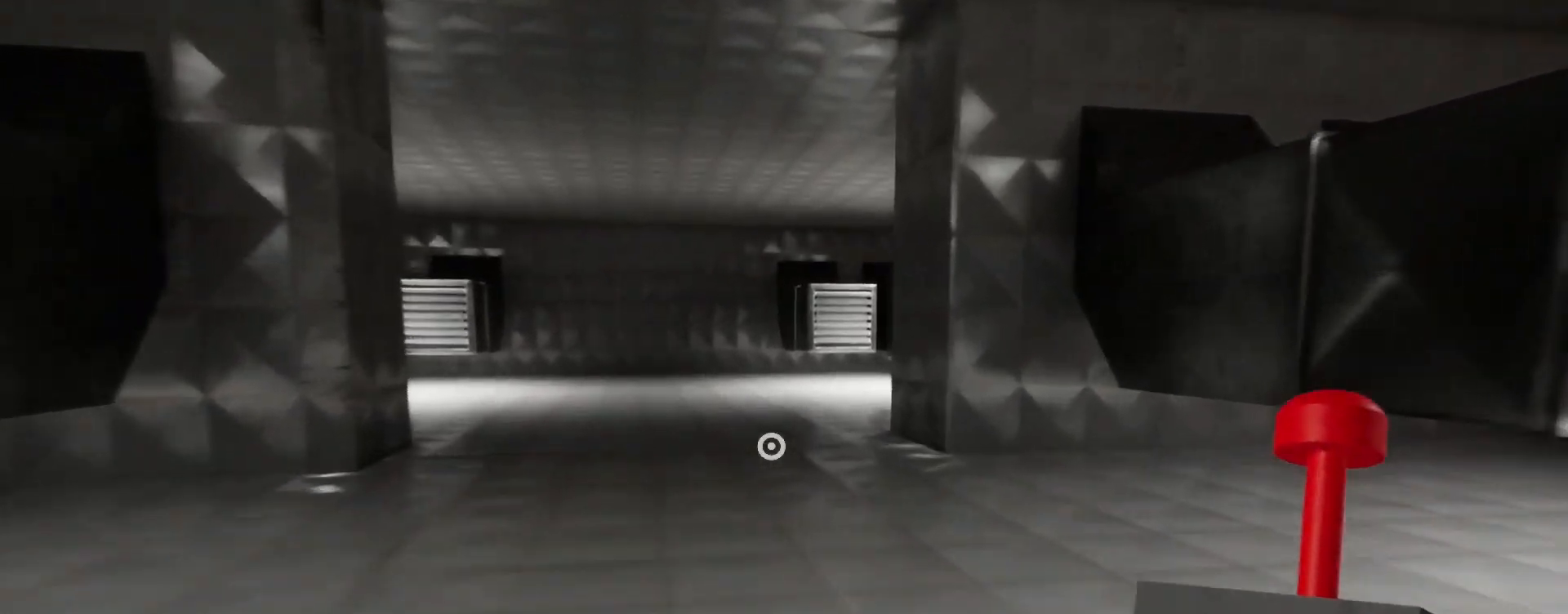
{"keys": ["shift", "w"], "mouse": [], "events": []}
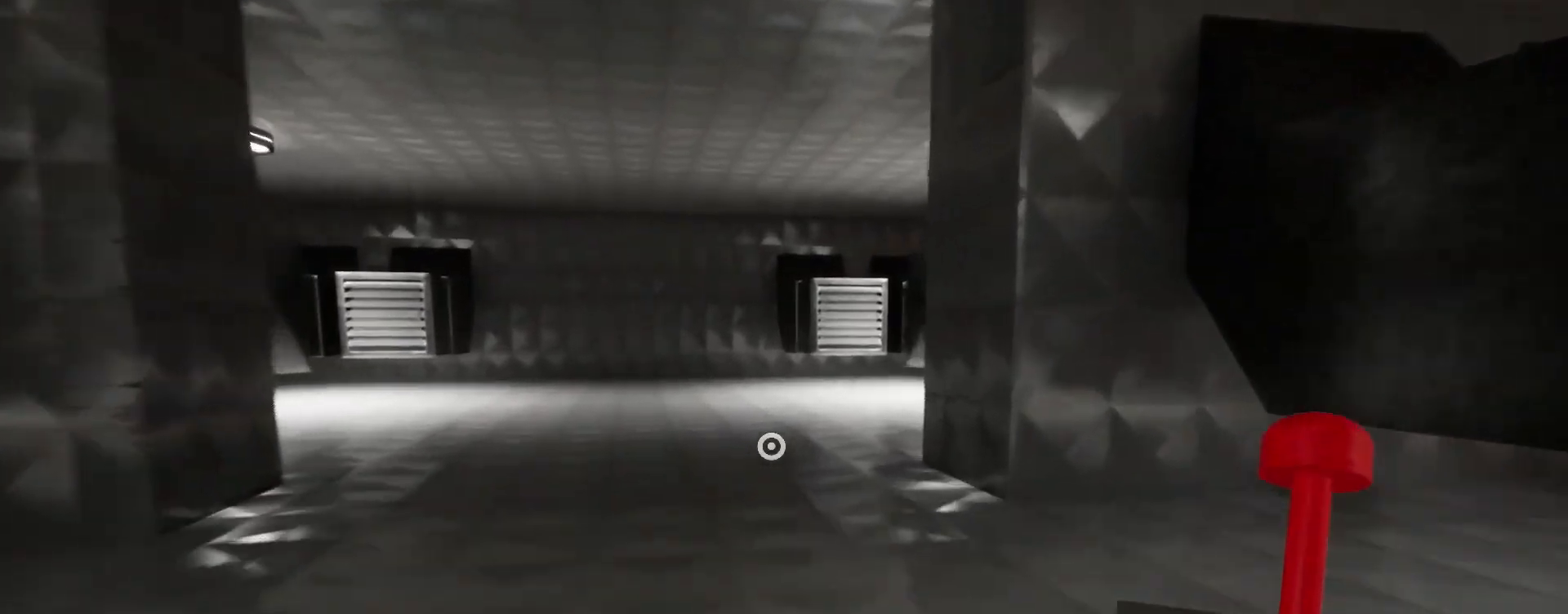
{"keys": ["shift", "w"], "mouse": [], "events": []}
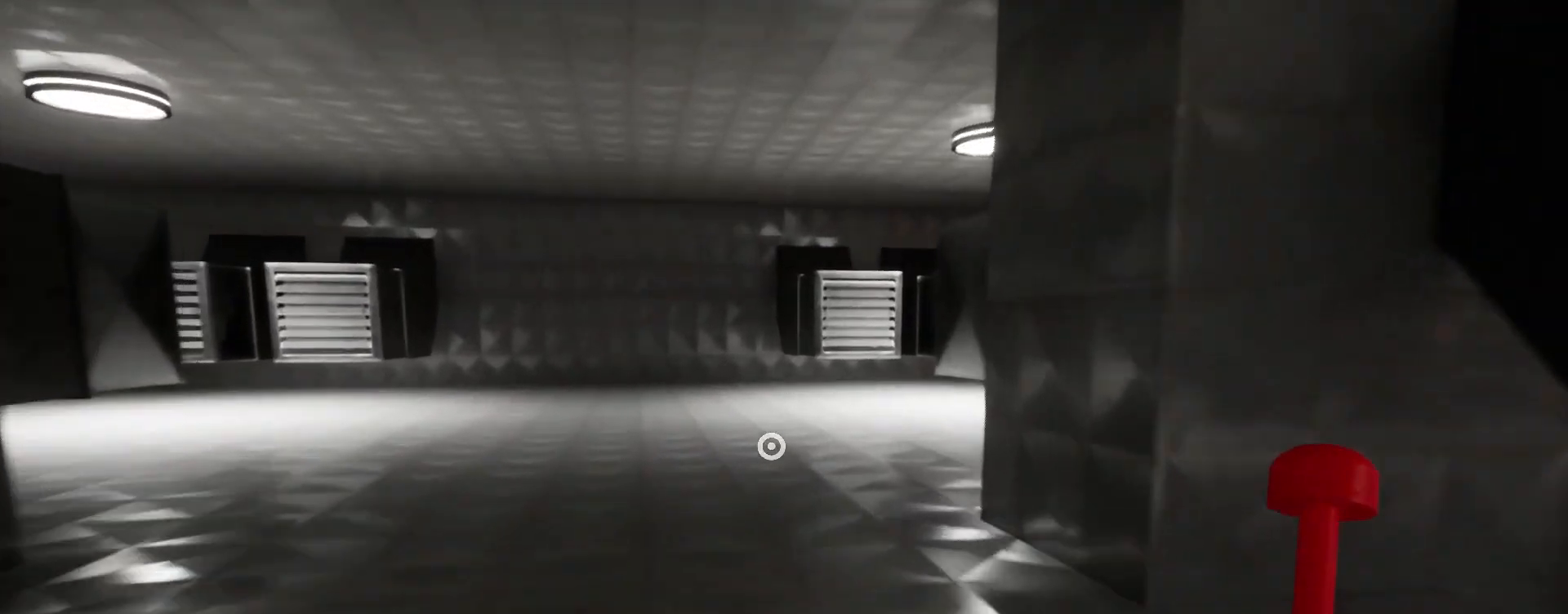
{"keys": ["shift", "w"], "mouse": [], "events": []}
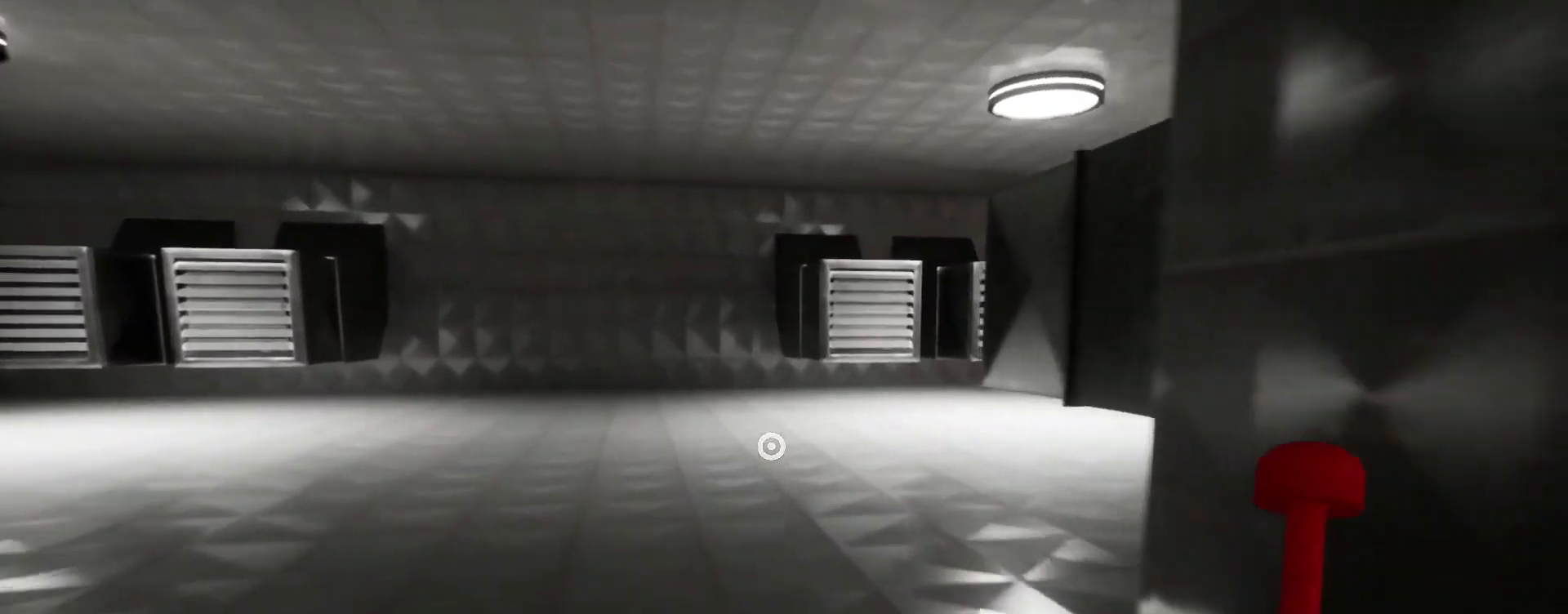
{"keys": ["shift", "w"], "mouse": [], "events": []}
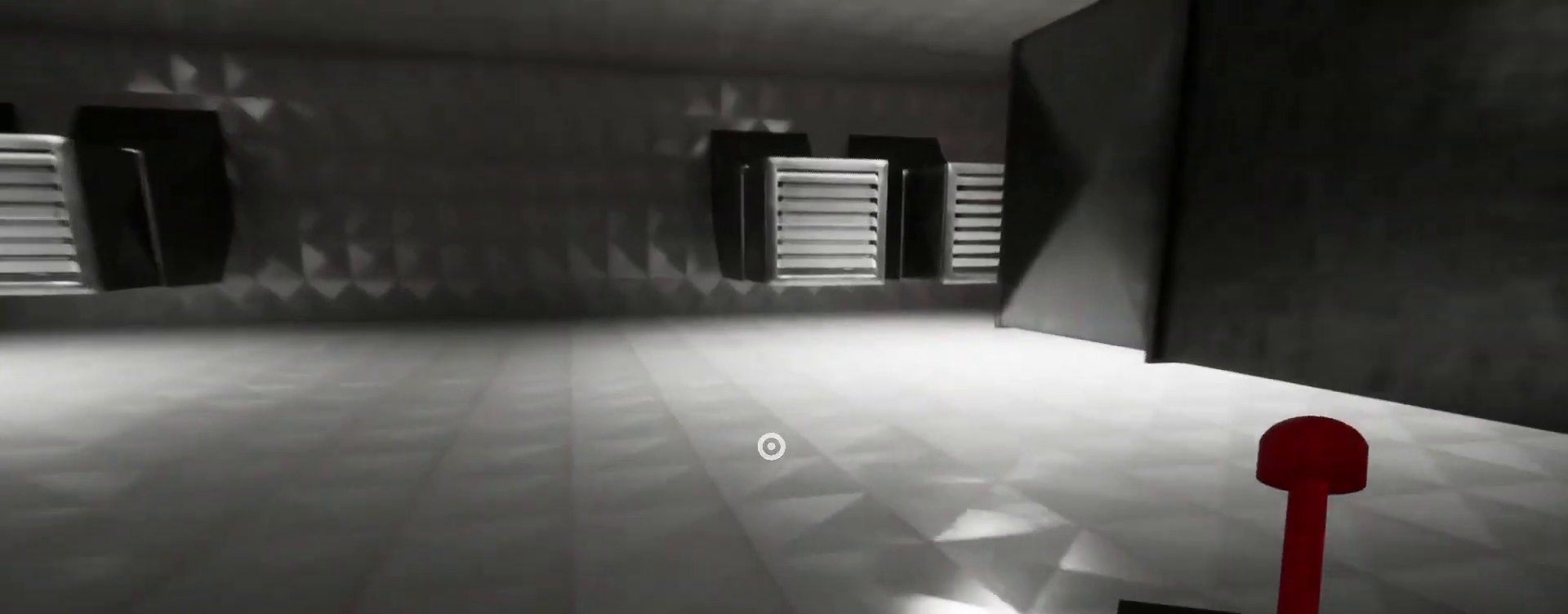
{"keys": ["shift", "w"], "mouse": [], "events": []}
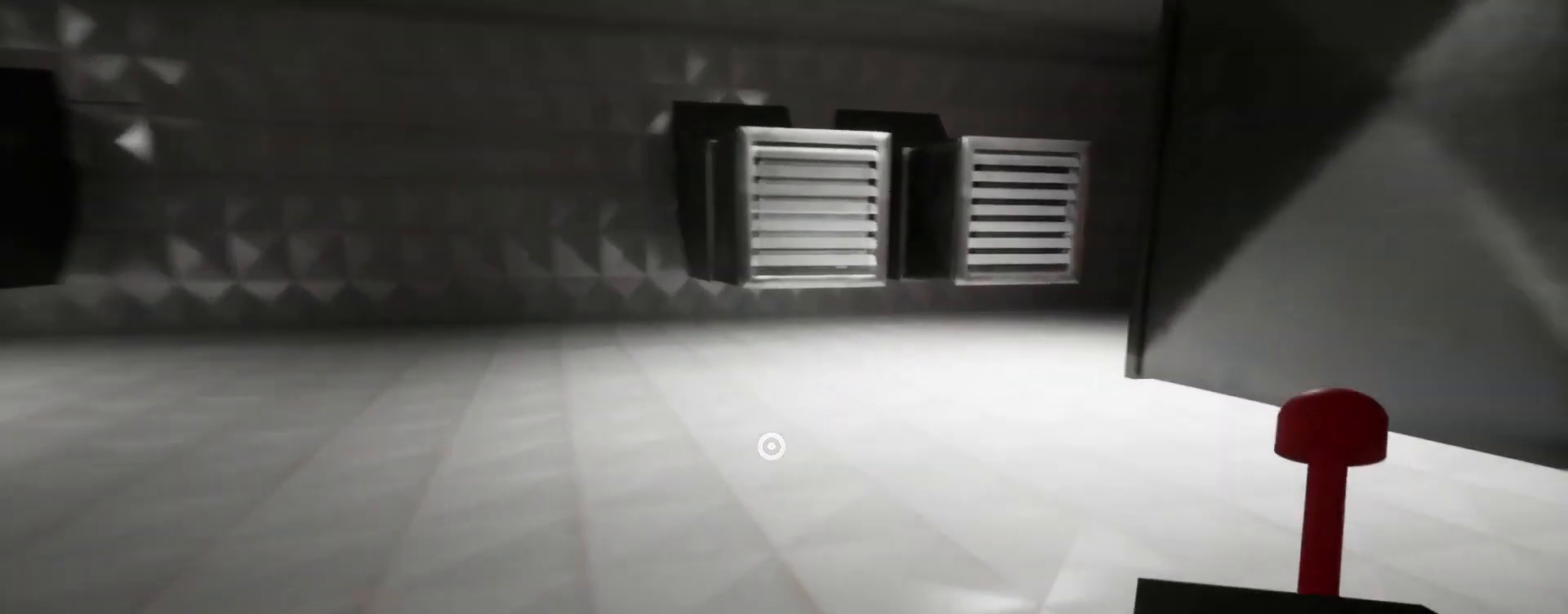
{"keys": ["shift", "w"], "mouse": [], "events": []}
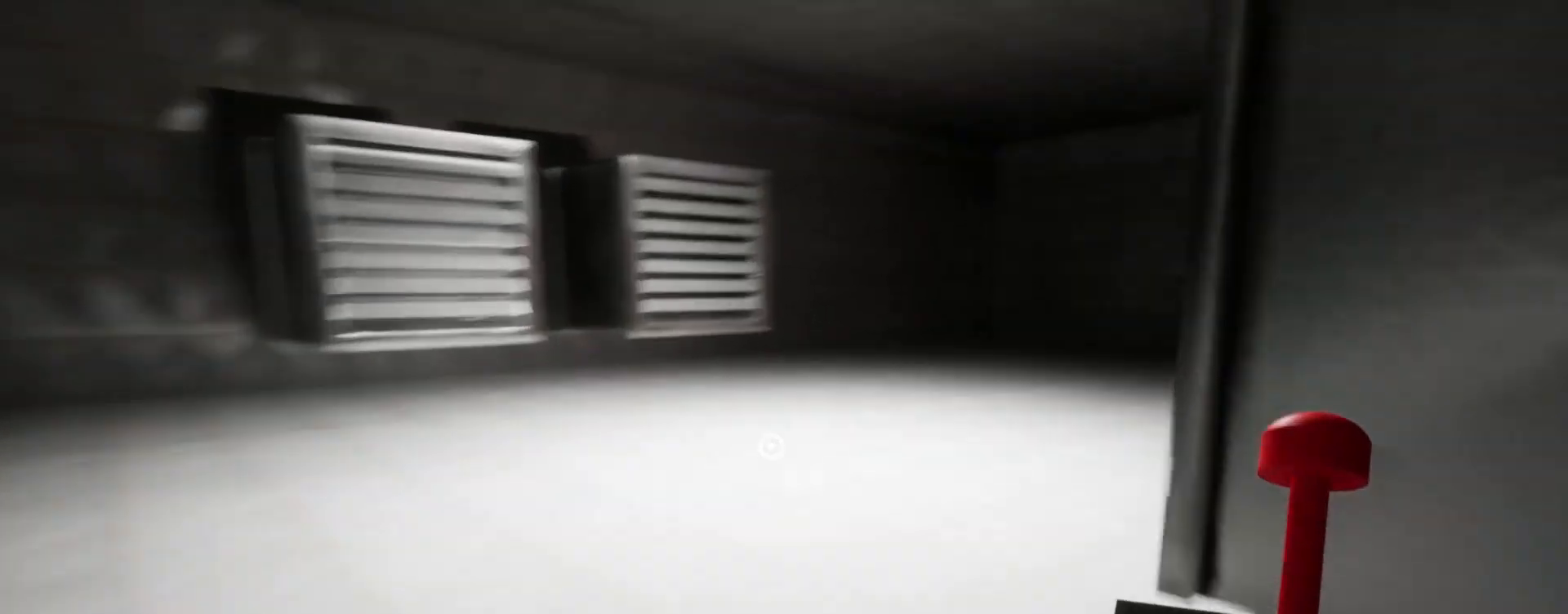
{"keys": ["shift", "w"], "mouse": [], "events": []}
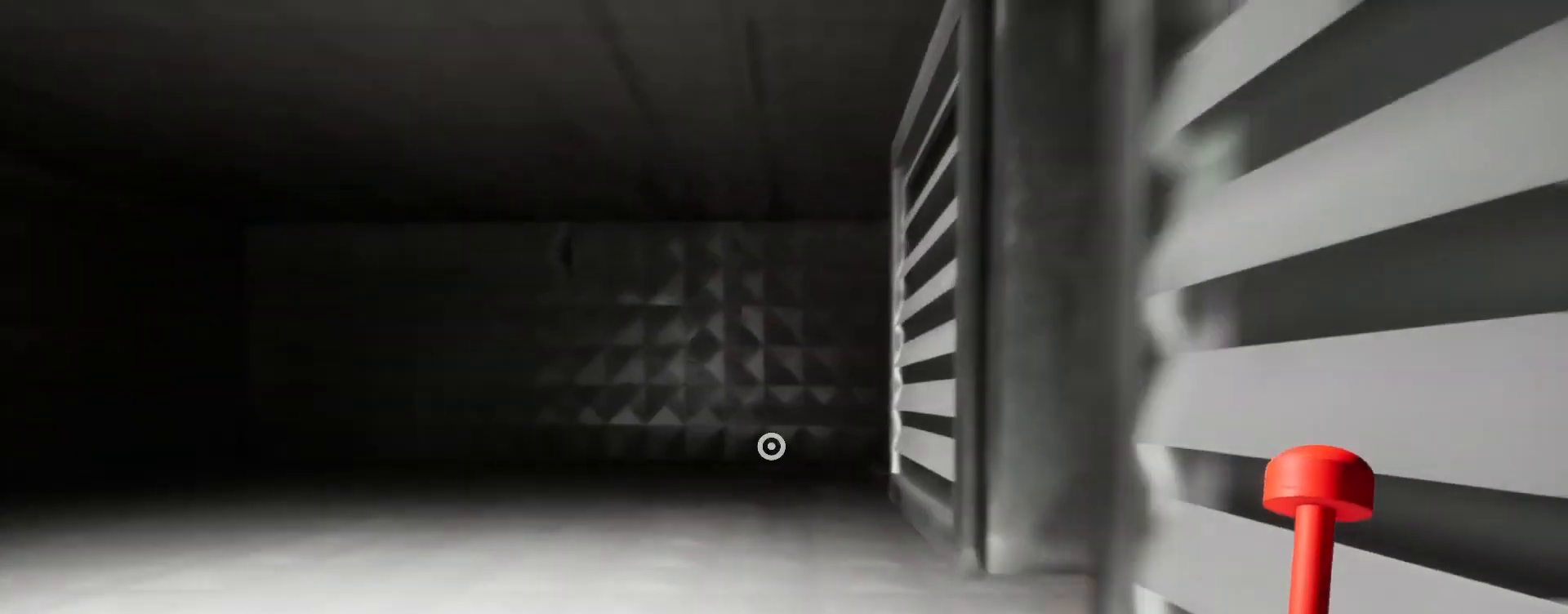
{"keys": ["shift", "w"], "mouse": [], "events": []}
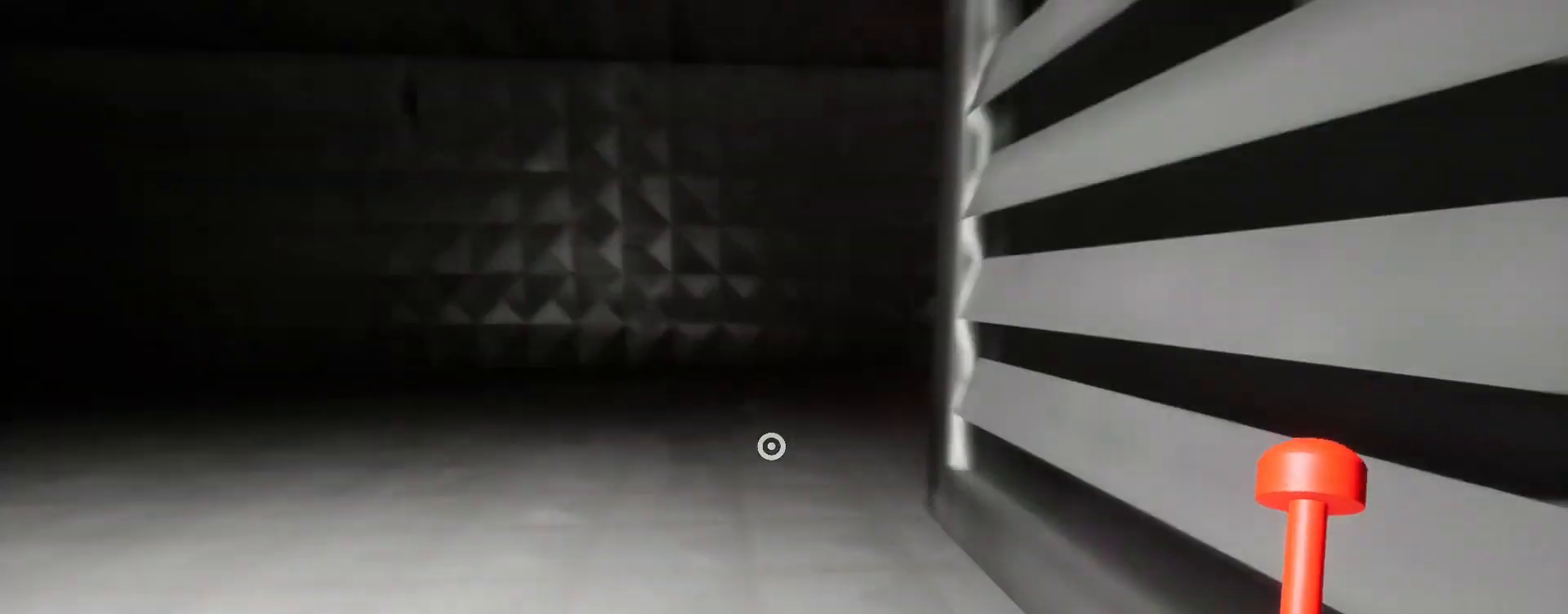
{"keys": ["shift", "w"], "mouse": [], "events": []}
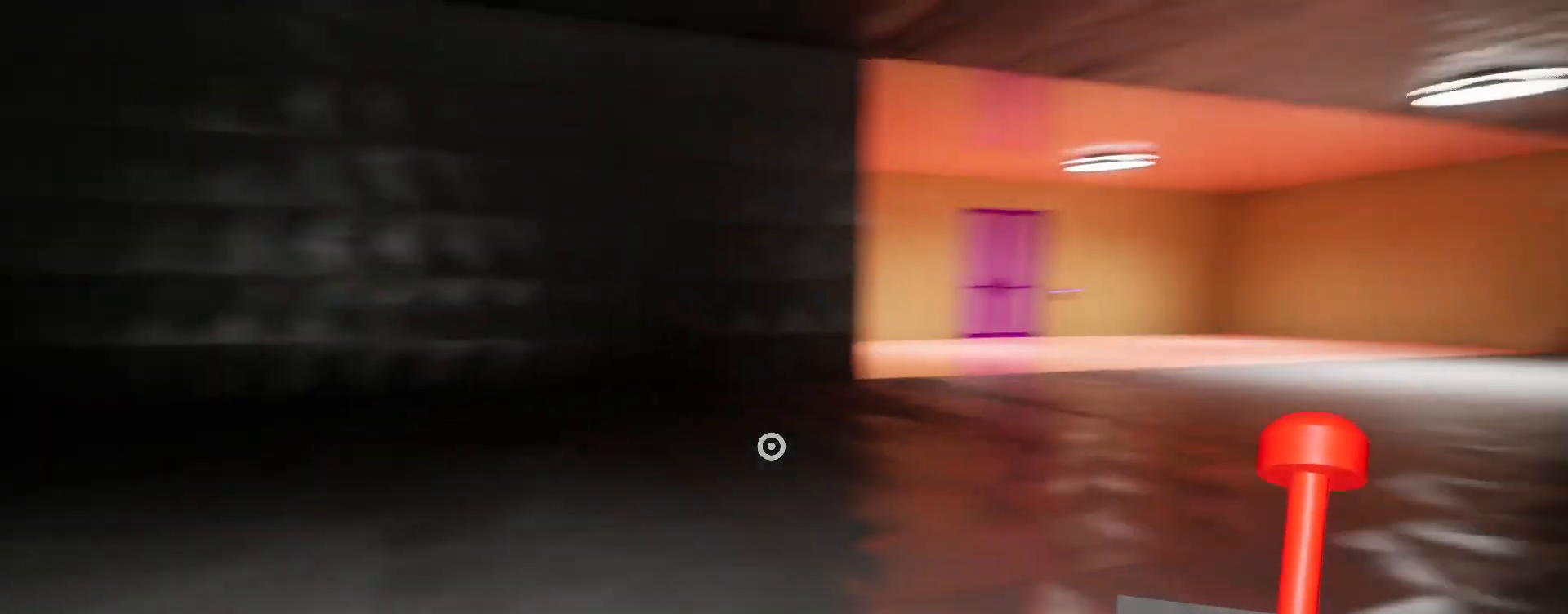
{"keys": ["shift", "w"], "mouse": [], "events": []}
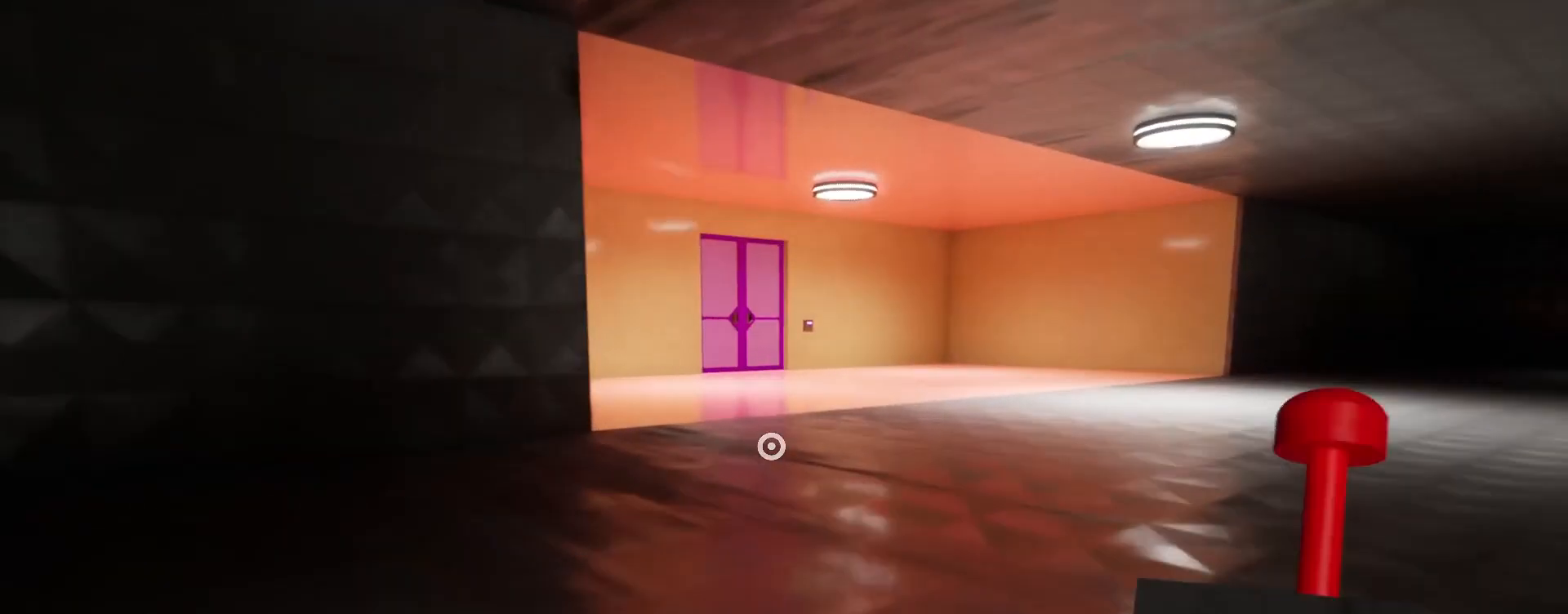
{"keys": ["shift", "w"], "mouse": [], "events": []}
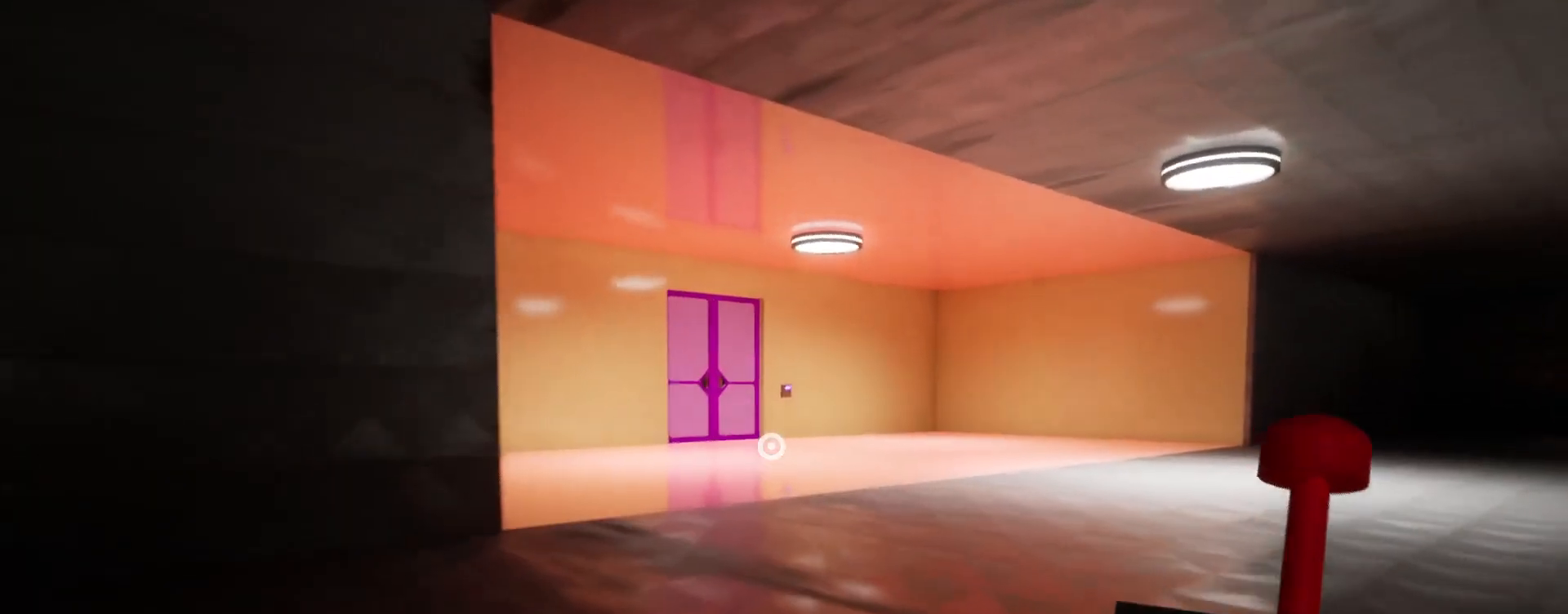
{"keys": ["shift", "w"], "mouse": [], "events": []}